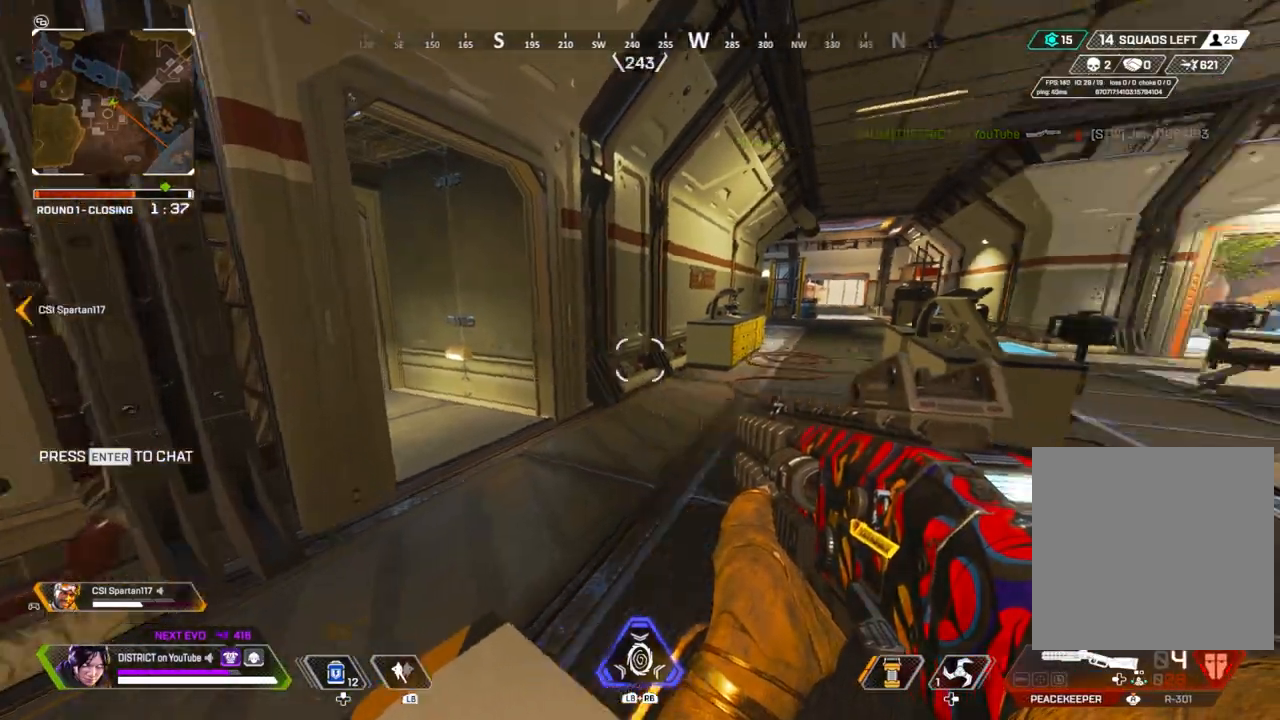
Gameplay with a controller (Xbox layout); each line is a JSON object with the inputs held at the frame after it. "events" lists button and stick changes between this image and that frame as [ms after this image, input, new state], when the widget could be followed in between.
{"buttons": [], "left_stick": "center", "right_stick": "center", "events": [[33, "left_stick", "left"], [133, "right_stick", "center"], [267, "left_stick", "center"]]}
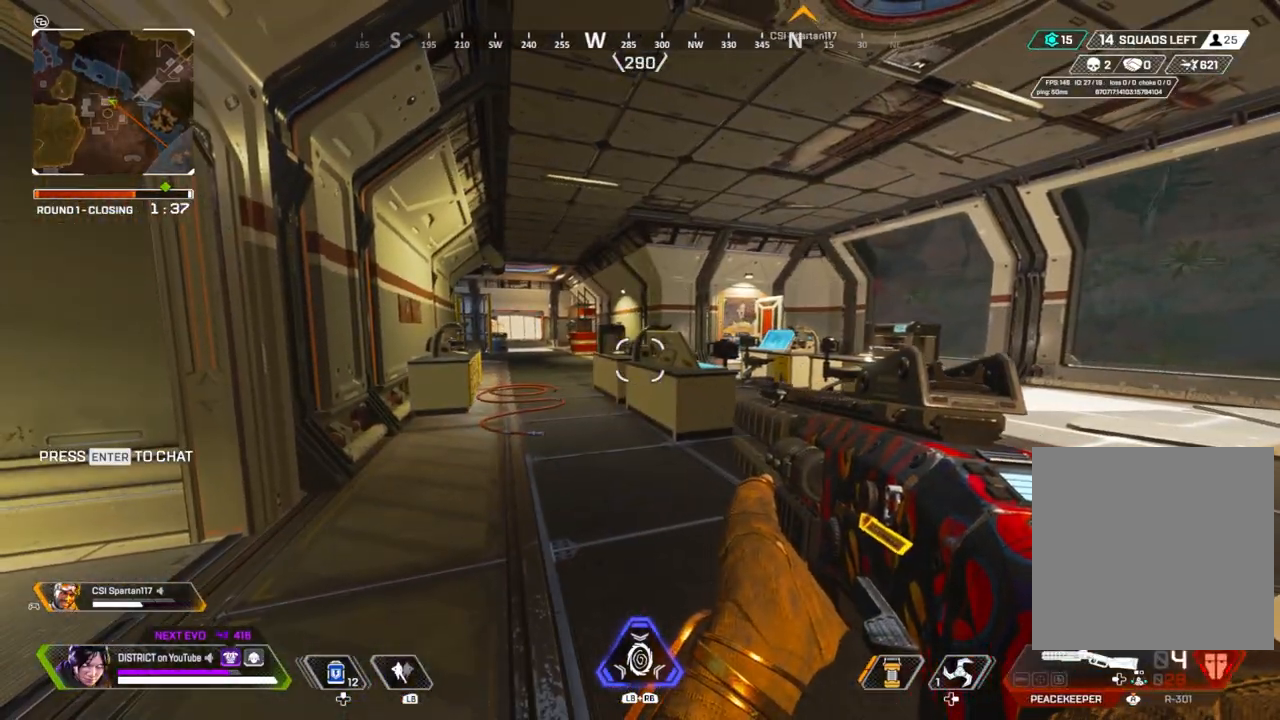
{"buttons": [], "left_stick": "center", "right_stick": "center", "events": []}
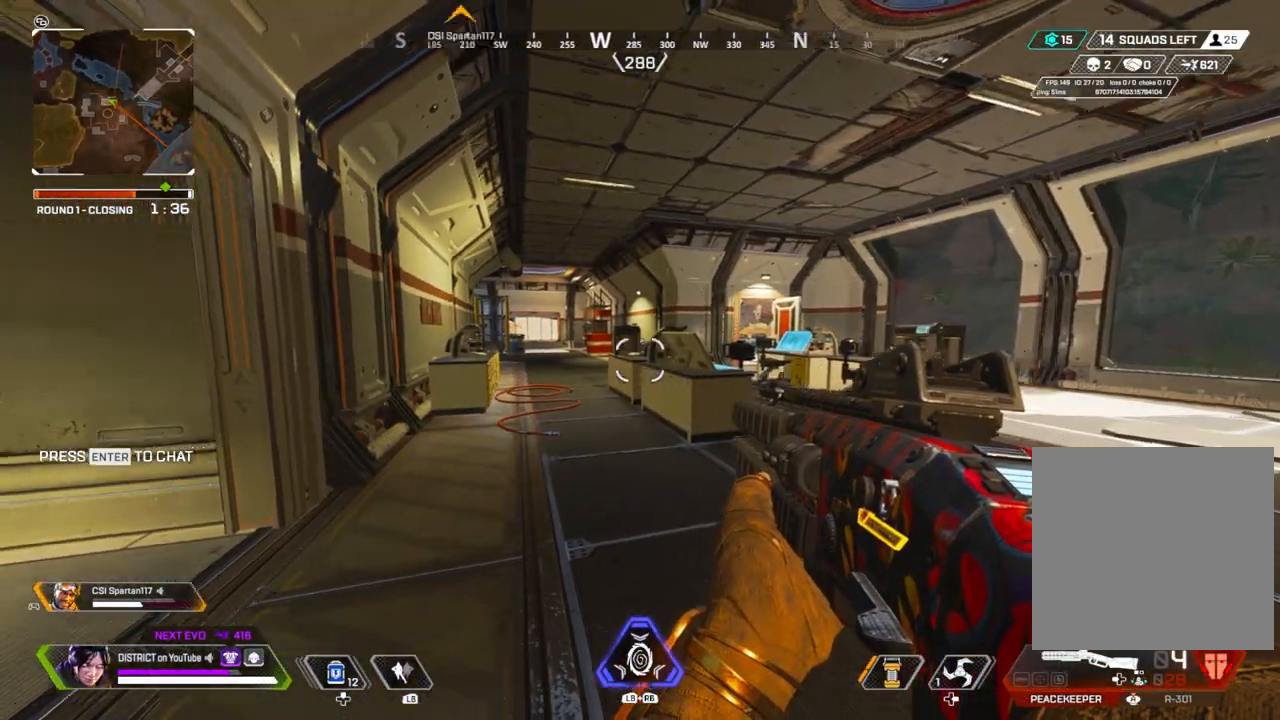
{"buttons": [], "left_stick": "left", "right_stick": "left", "events": [[17, "right_stick", "left"], [33, "left_stick", "right"], [233, "right_stick", "center"], [317, "left_stick", "center"], [417, "right_stick", "left"], [450, "left_stick", "left"]]}
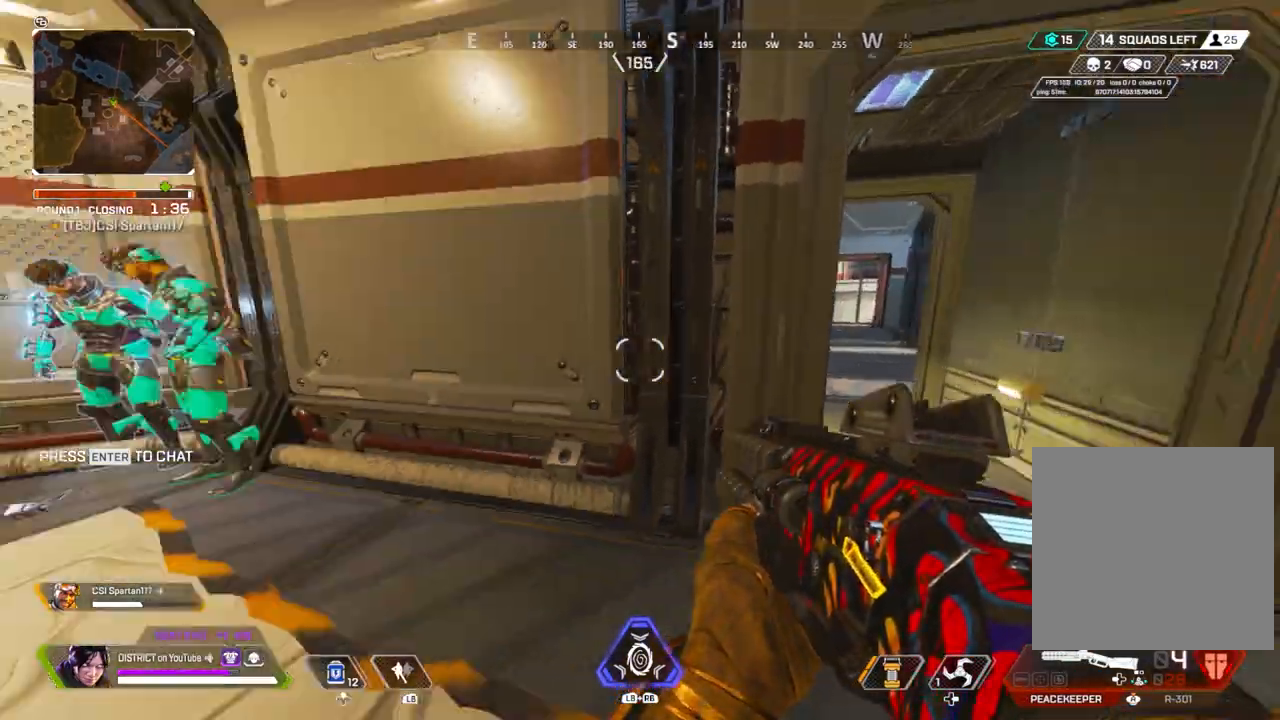
{"buttons": [], "left_stick": "up-left", "right_stick": "right", "events": [[150, "right_stick", "center"], [300, "R3", "down"], [300, "left_stick", "up-left"], [417, "right_stick", "right"], [433, "R3", "up"]]}
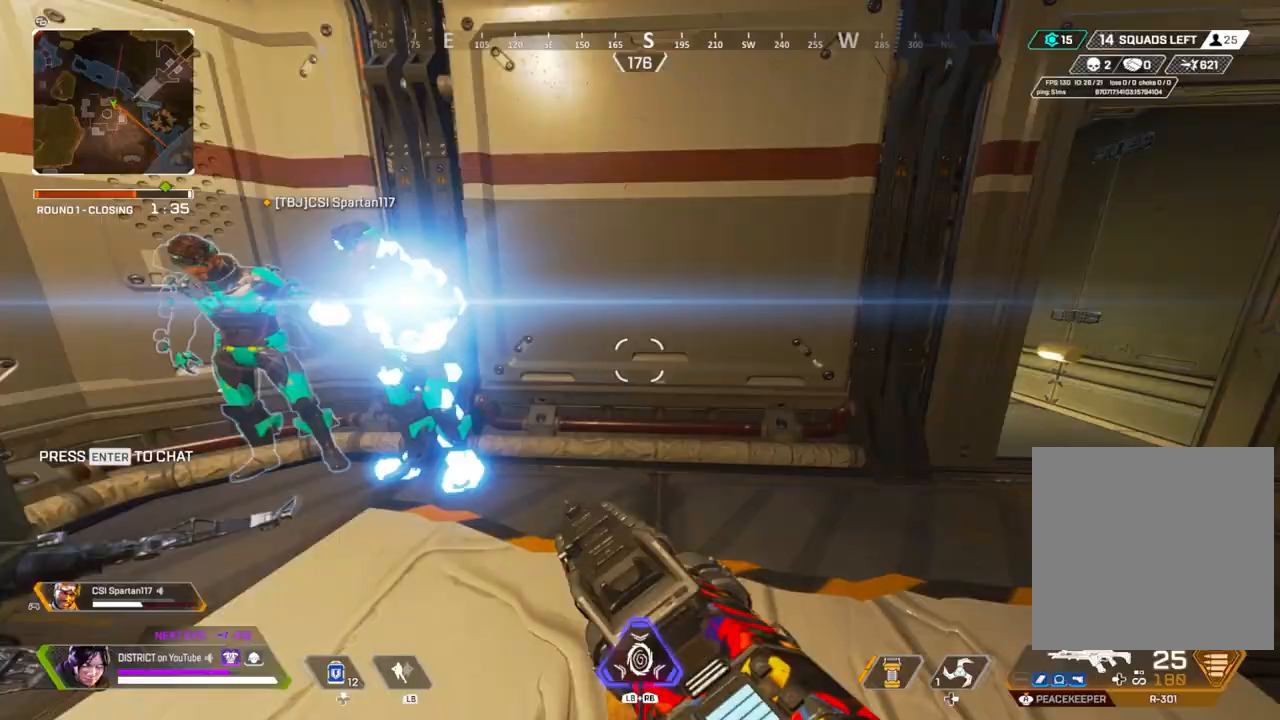
{"buttons": [], "left_stick": "left", "right_stick": "center", "events": [[67, "left_stick", "right"], [133, "right_stick", "center"], [183, "left_stick", "center"], [350, "left_stick", "left"], [350, "right_stick", "left"], [500, "right_stick", "center"]]}
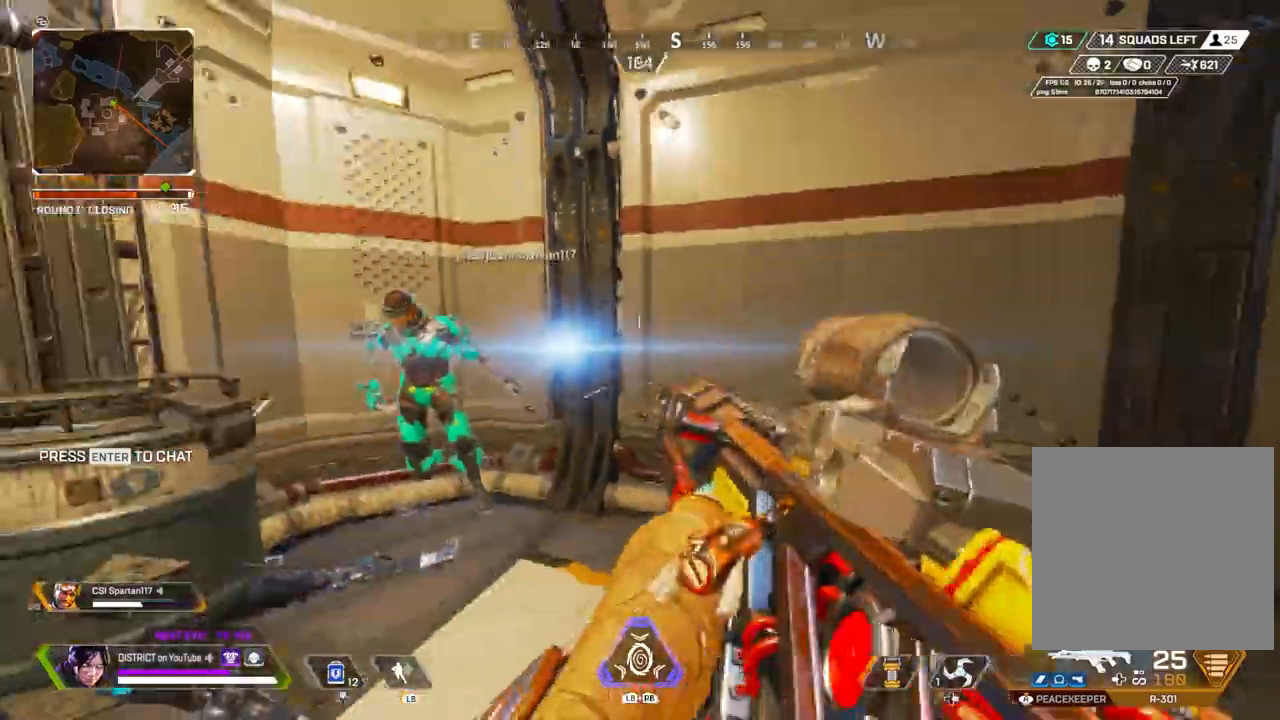
{"buttons": ["Y"], "left_stick": "up-left", "right_stick": "center", "events": [[67, "right_stick", "right"], [83, "left_stick", "up-right"], [300, "left_stick", "up-left"], [317, "right_stick", "center"], [483, "Y", "down"]]}
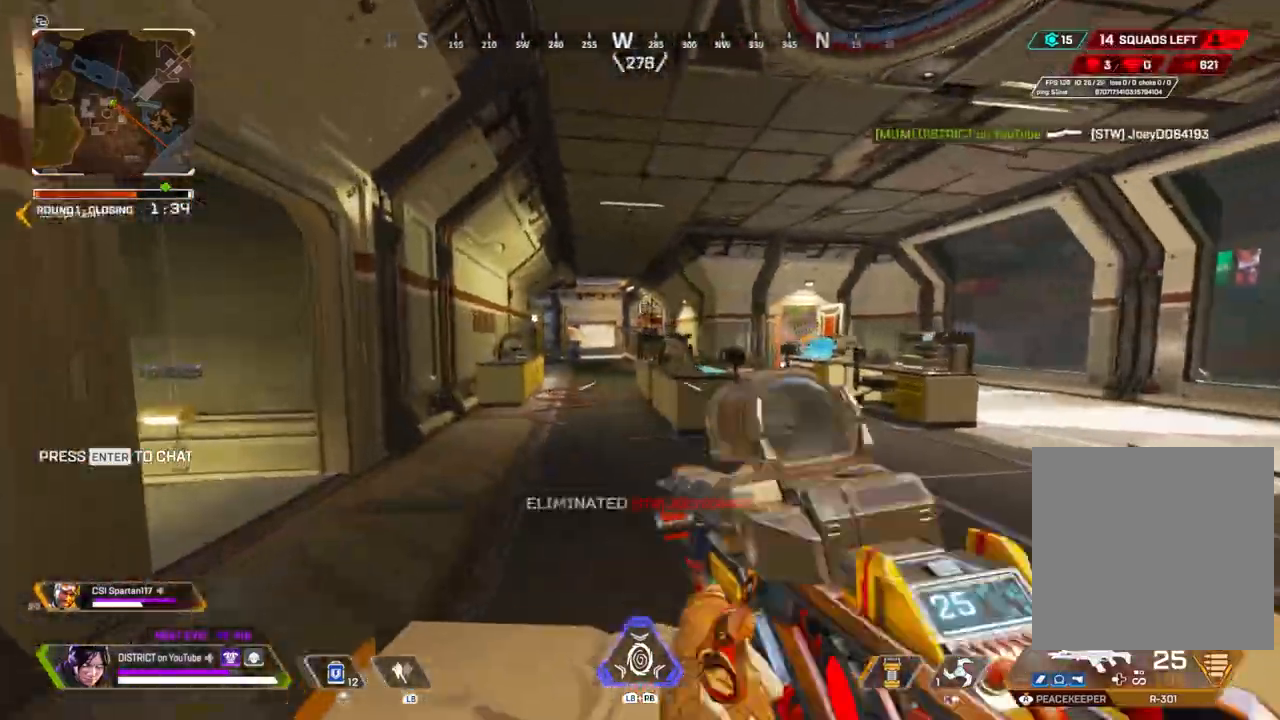
{"buttons": ["Y", "R3"], "left_stick": "up-left", "right_stick": "center", "events": [[33, "left_stick", "center"], [183, "left_stick", "right"], [183, "right_stick", "right"], [300, "right_stick", "center"], [467, "R3", "down"], [483, "left_stick", "up-left"]]}
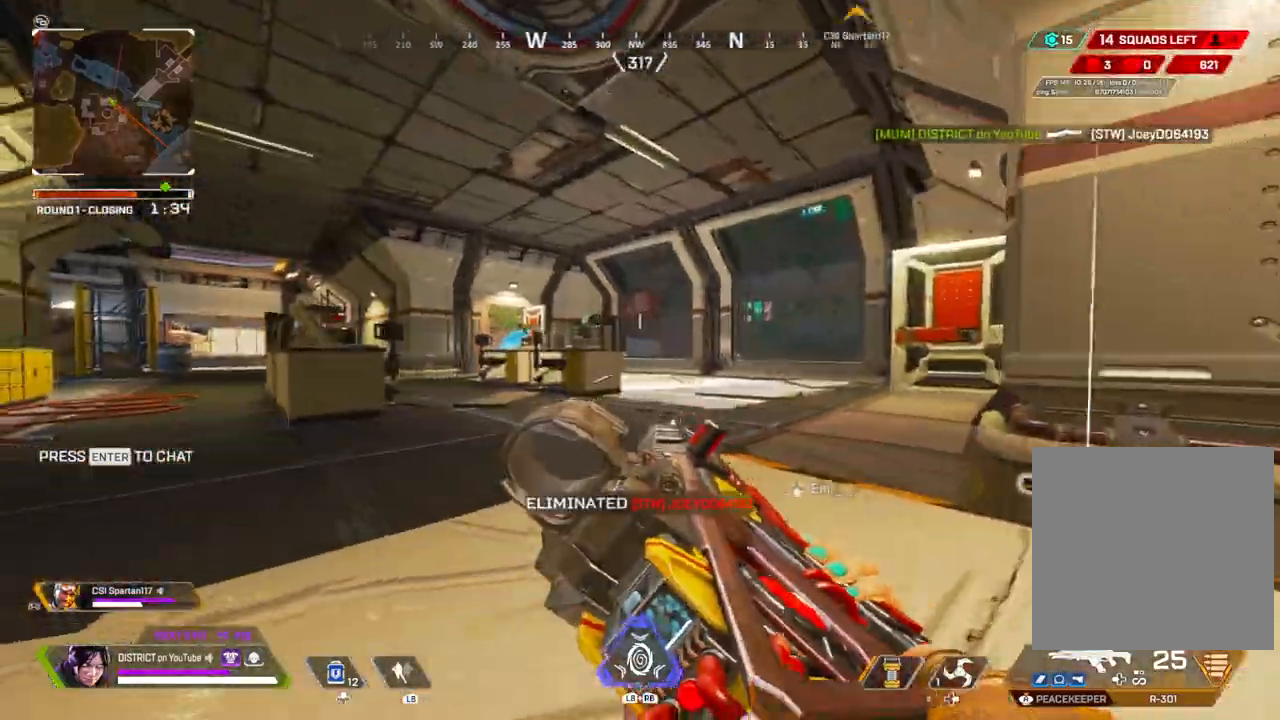
{"buttons": [], "left_stick": "up-right", "right_stick": "center", "events": [[83, "R3", "up"], [117, "right_stick", "left"], [167, "left_stick", "up"], [183, "Y", "up"], [183, "right_stick", "center"], [317, "left_stick", "up-right"]]}
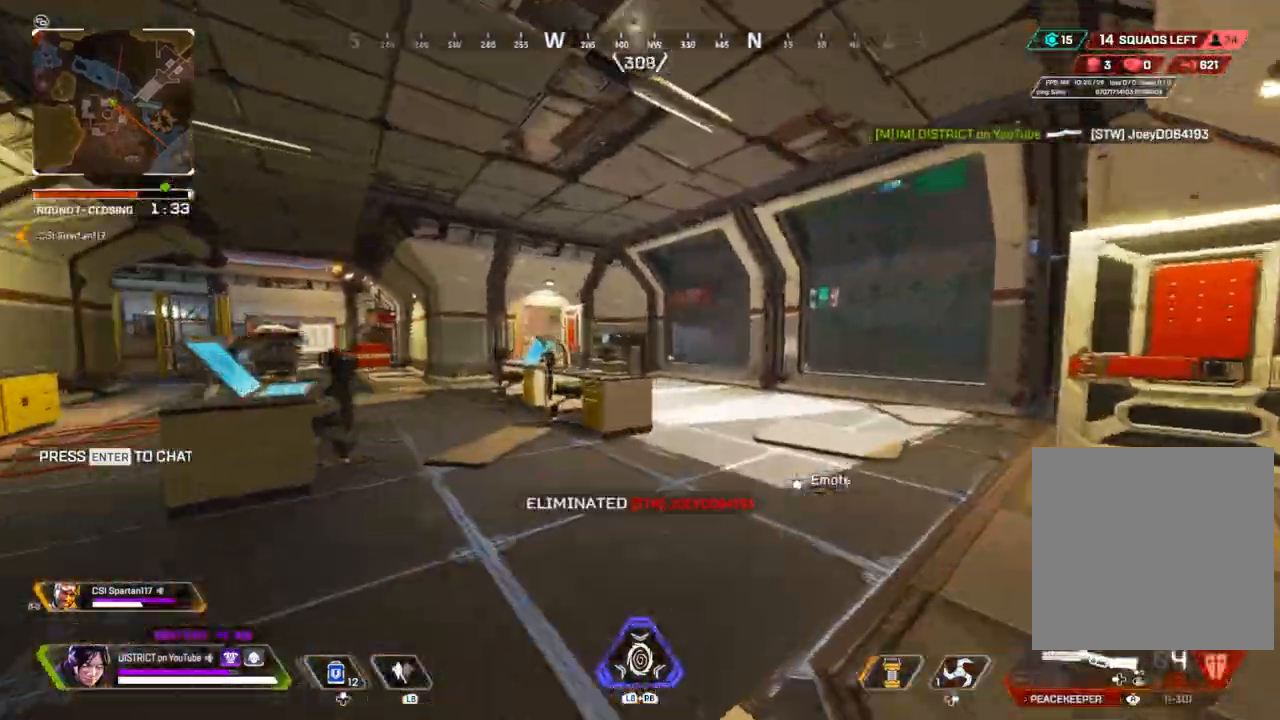
{"buttons": ["A", "Y", "L3"], "left_stick": "up", "right_stick": "center", "events": [[183, "Y", "down"], [433, "A", "down"], [433, "L3", "down"], [483, "left_stick", "up"]]}
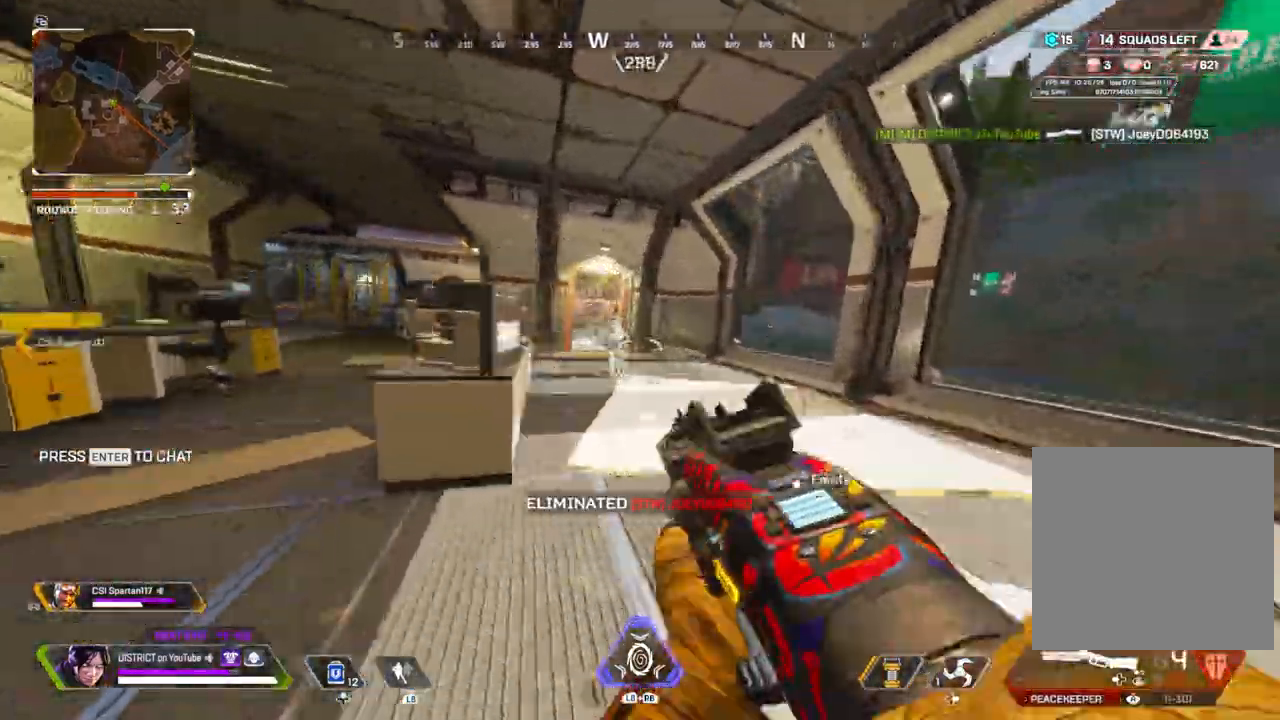
{"buttons": ["Y"], "left_stick": "right", "right_stick": "left", "events": [[67, "A", "up"], [117, "L3", "up"], [267, "R2", "down"], [317, "A", "down"], [317, "Y", "up"], [350, "A", "up"], [350, "right_stick", "down"], [383, "R2", "up"], [383, "left_stick", "right"], [450, "Y", "down"], [483, "right_stick", "left"]]}
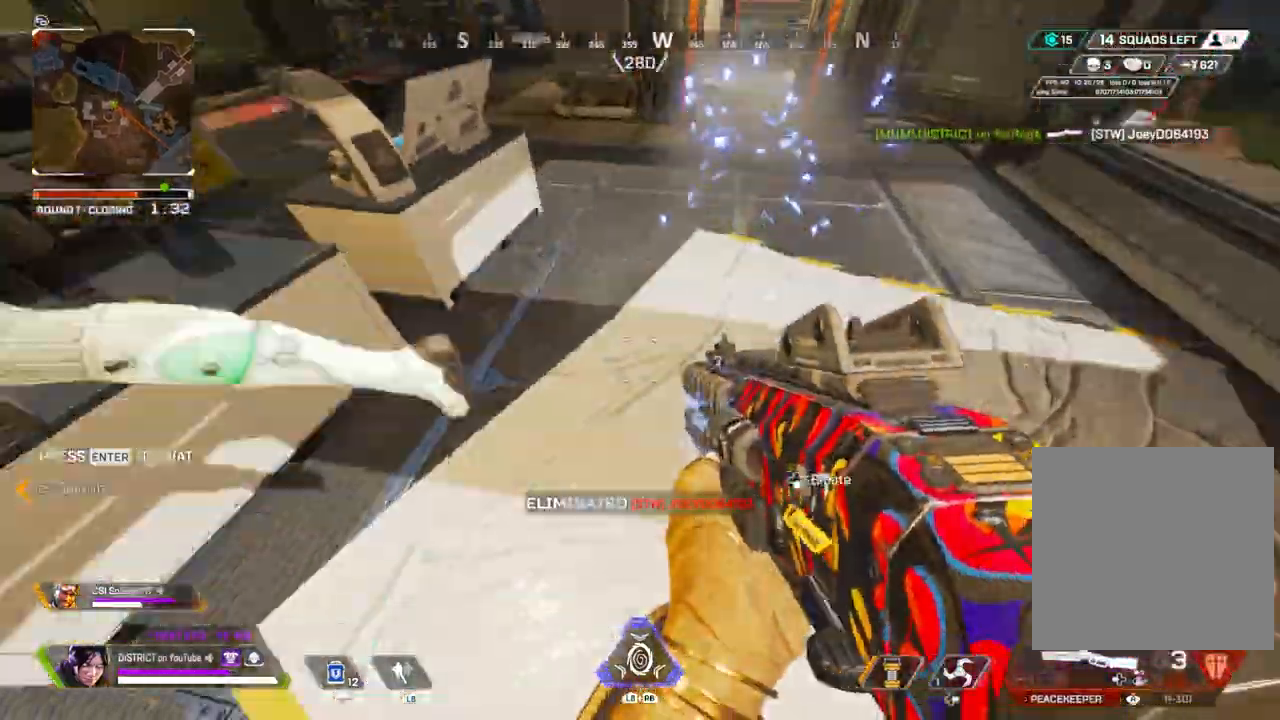
{"buttons": [], "left_stick": "right", "right_stick": "center", "events": [[167, "Y", "up"], [217, "right_stick", "up"], [267, "right_stick", "center"]]}
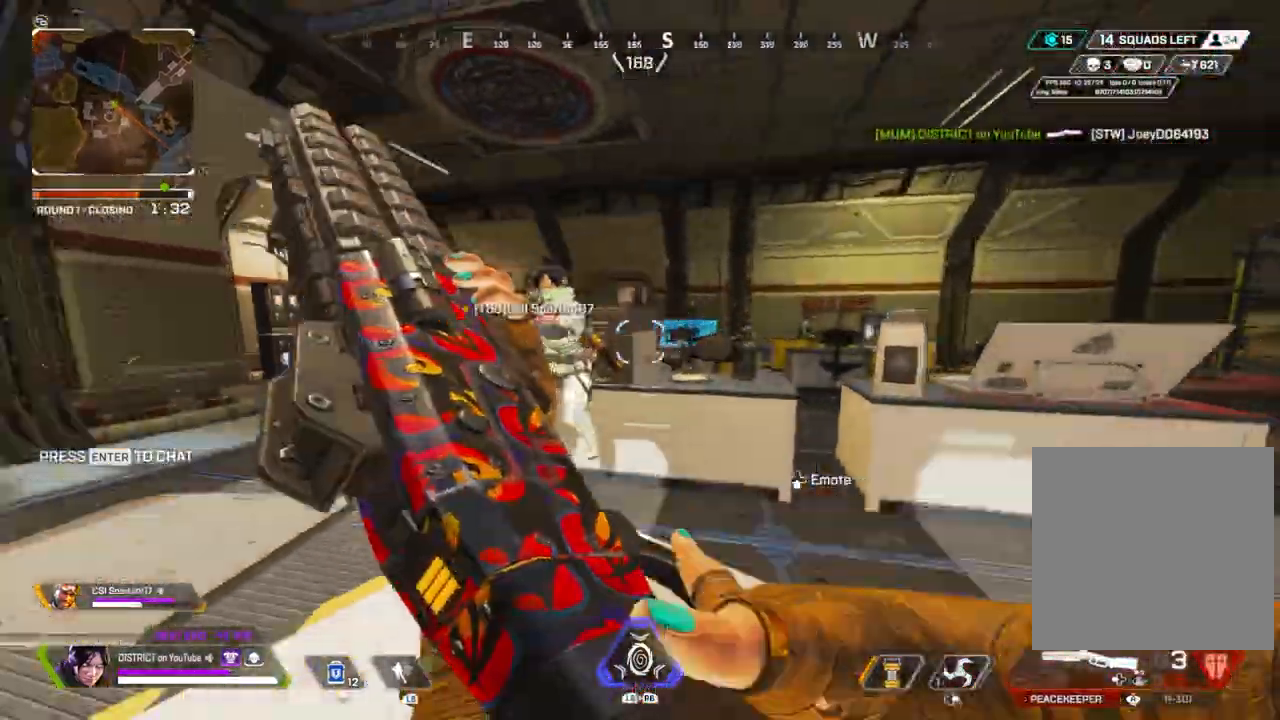
{"buttons": ["Y", "R2"], "left_stick": "left", "right_stick": "right", "events": [[133, "left_stick", "center"], [300, "left_stick", "left"], [350, "right_stick", "right"], [367, "Y", "down"], [383, "R2", "down"]]}
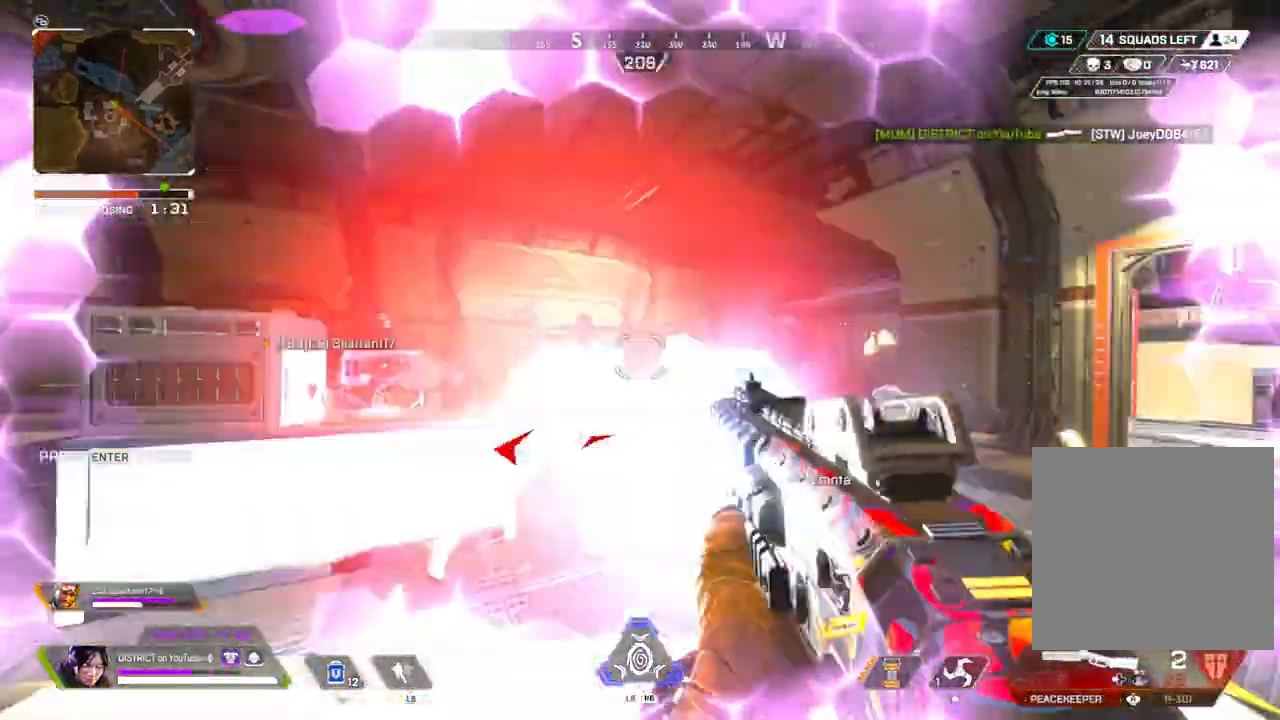
{"buttons": ["Y"], "left_stick": "right", "right_stick": "center", "events": [[167, "R2", "up"], [200, "Y", "up"], [200, "right_stick", "center"], [267, "left_stick", "right"], [283, "R3", "down"], [350, "right_stick", "left"], [417, "R3", "up"], [417, "Y", "down"], [500, "right_stick", "center"]]}
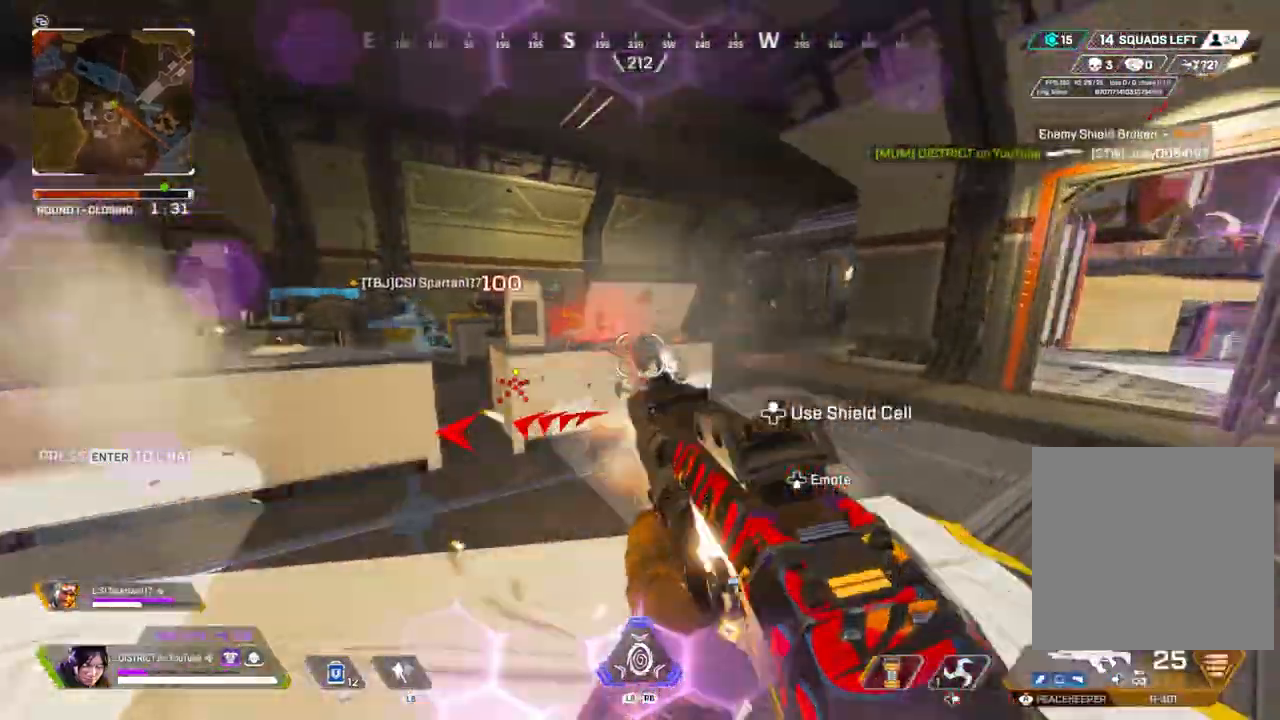
{"buttons": ["R2"], "left_stick": "up-left", "right_stick": "center", "events": [[300, "Y", "up"], [433, "R2", "down"], [467, "left_stick", "up-left"]]}
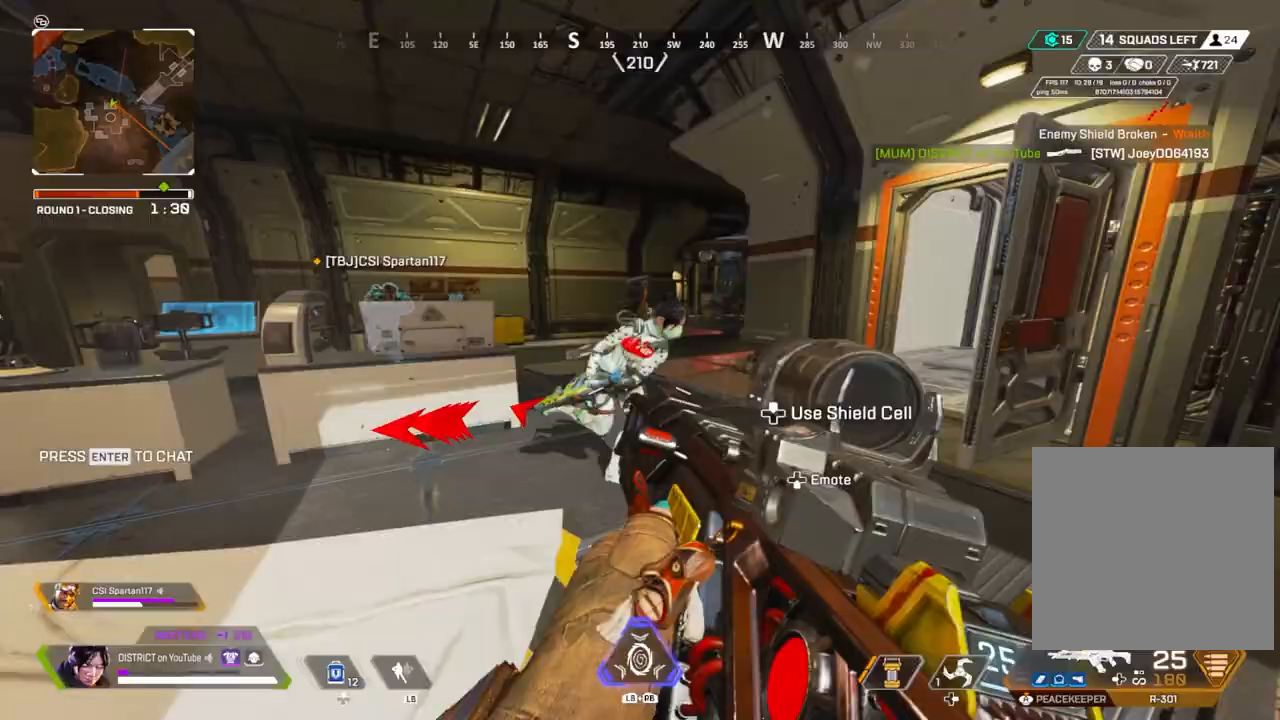
{"buttons": ["Y", "R2"], "left_stick": "up-left", "right_stick": "center", "events": [[17, "left_stick", "left"], [67, "right_stick", "right"], [133, "right_stick", "center"], [217, "right_stick", "right"], [233, "left_stick", "up-left"], [283, "Y", "down"], [333, "right_stick", "center"]]}
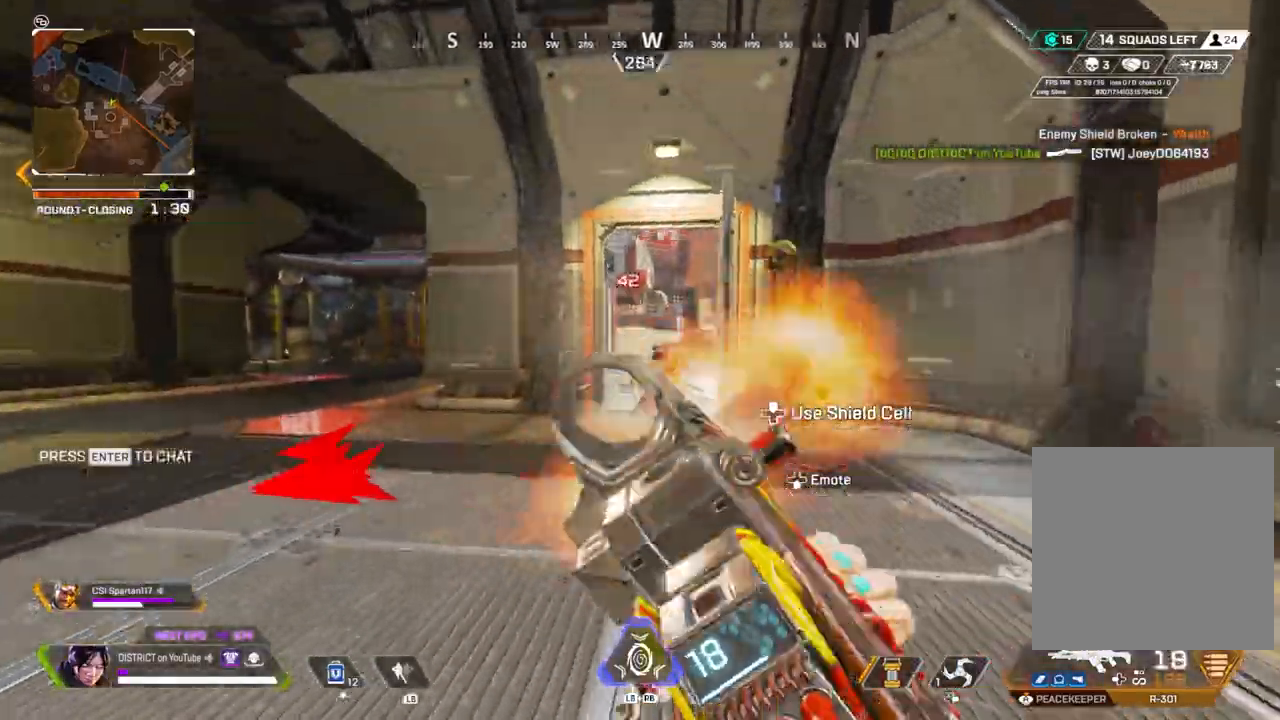
{"buttons": ["X", "R2"], "left_stick": "up", "right_stick": "center", "events": [[300, "Y", "up"], [433, "X", "down"], [467, "left_stick", "up"]]}
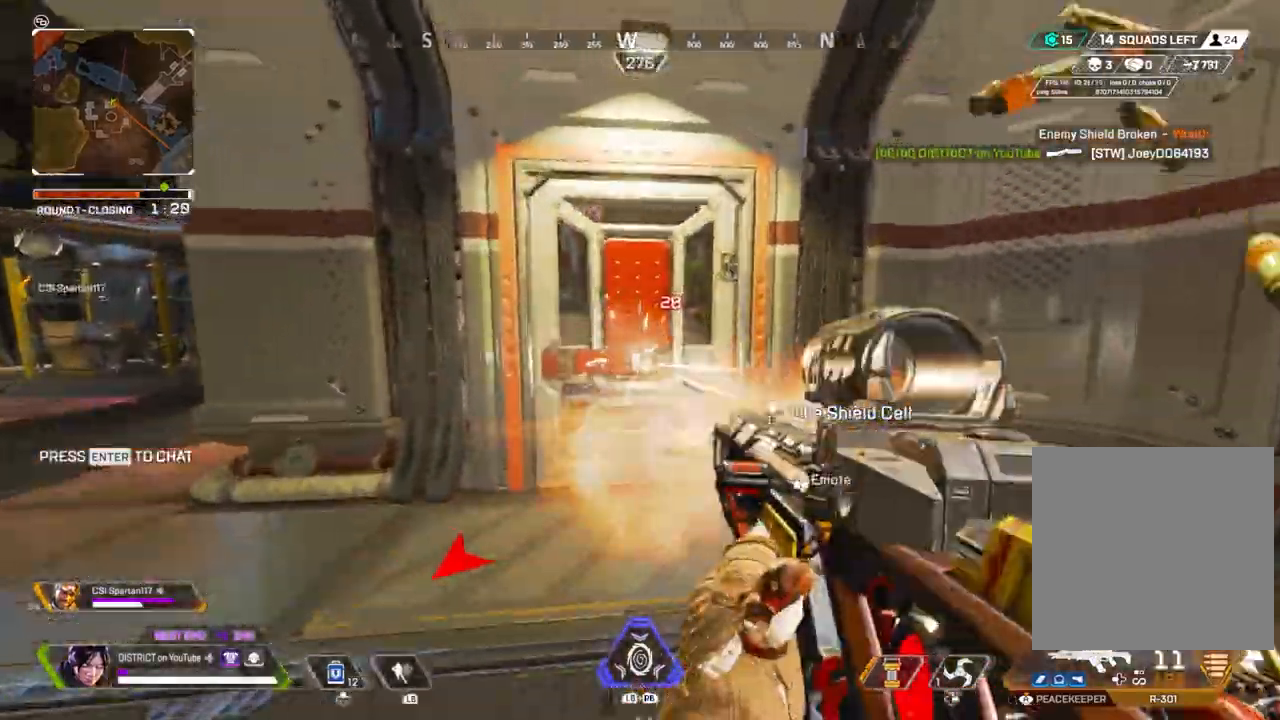
{"buttons": ["Y"], "left_stick": "up", "right_stick": "center"}
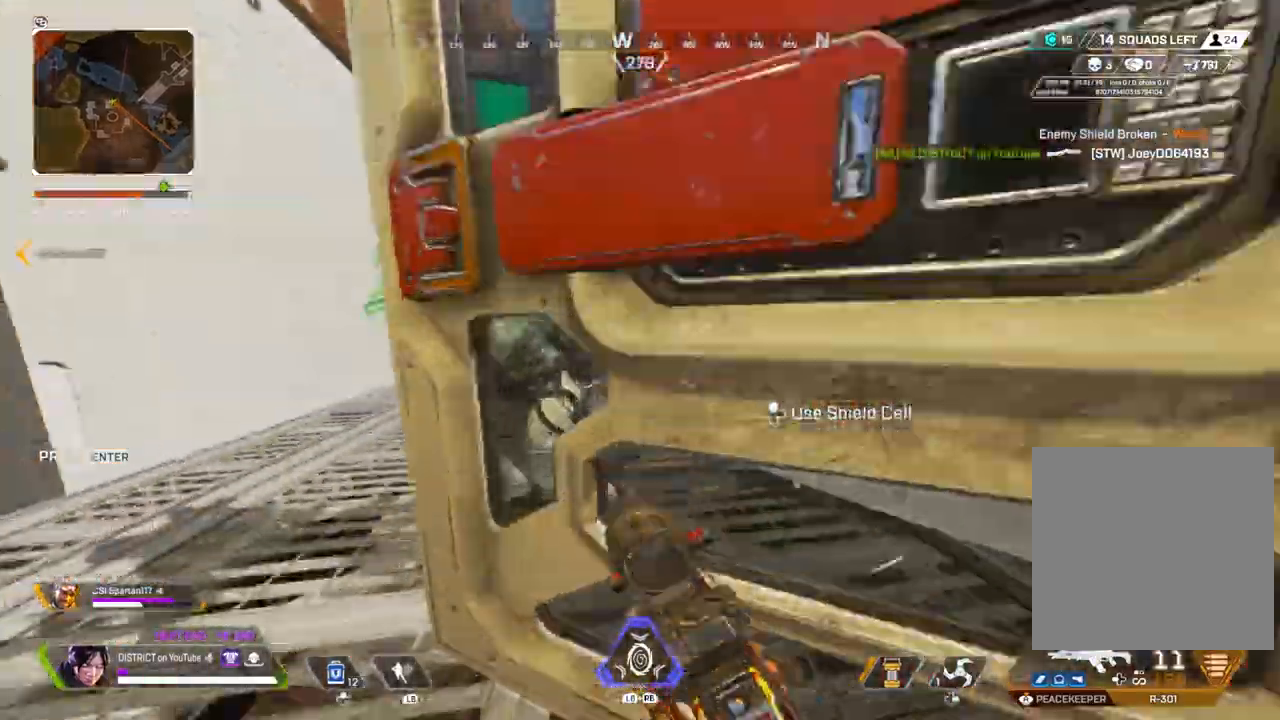
{"buttons": ["Y", "R2"], "left_stick": "center", "right_stick": "center", "events": [[150, "left_stick", "center"], [167, "Y", "up"], [183, "Y", "down"], [417, "R2", "down"]]}
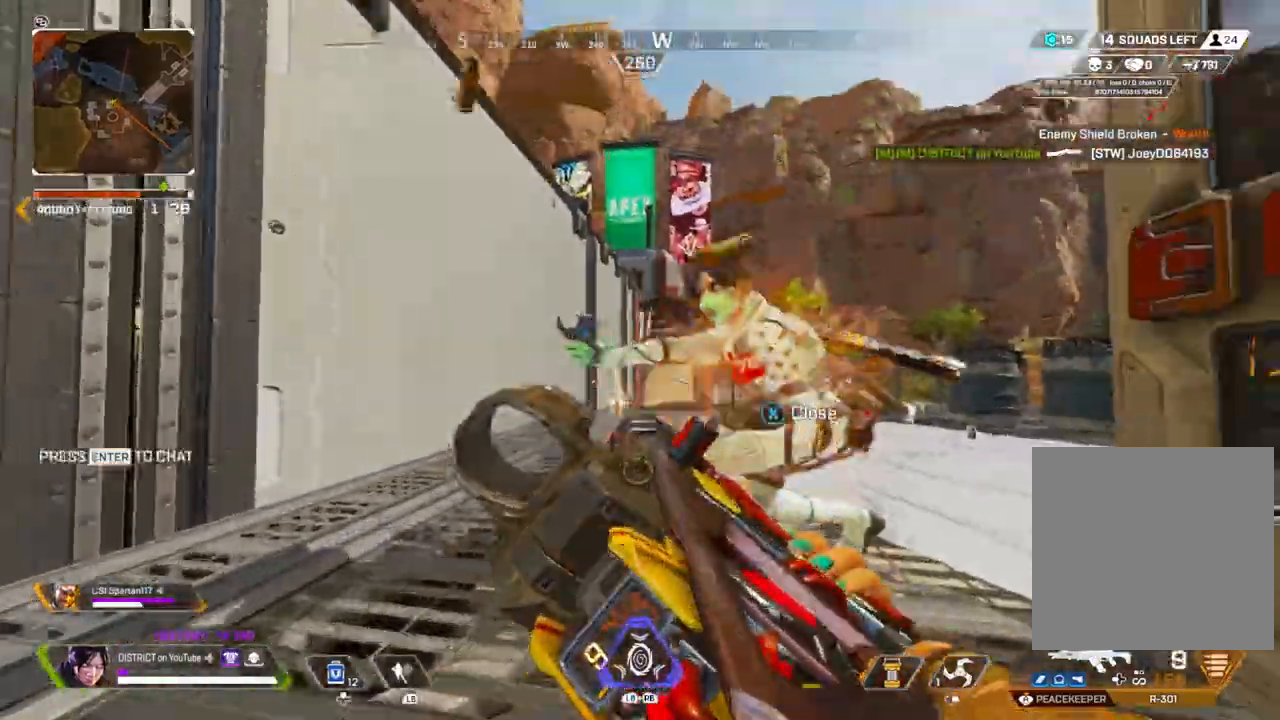
{"buttons": [], "left_stick": "left", "right_stick": "right", "events": [[167, "right_stick", "right"], [183, "Y", "up"], [183, "left_stick", "up-left"], [250, "right_stick", "down"], [300, "left_stick", "left"], [350, "right_stick", "right"], [467, "R2", "up"]]}
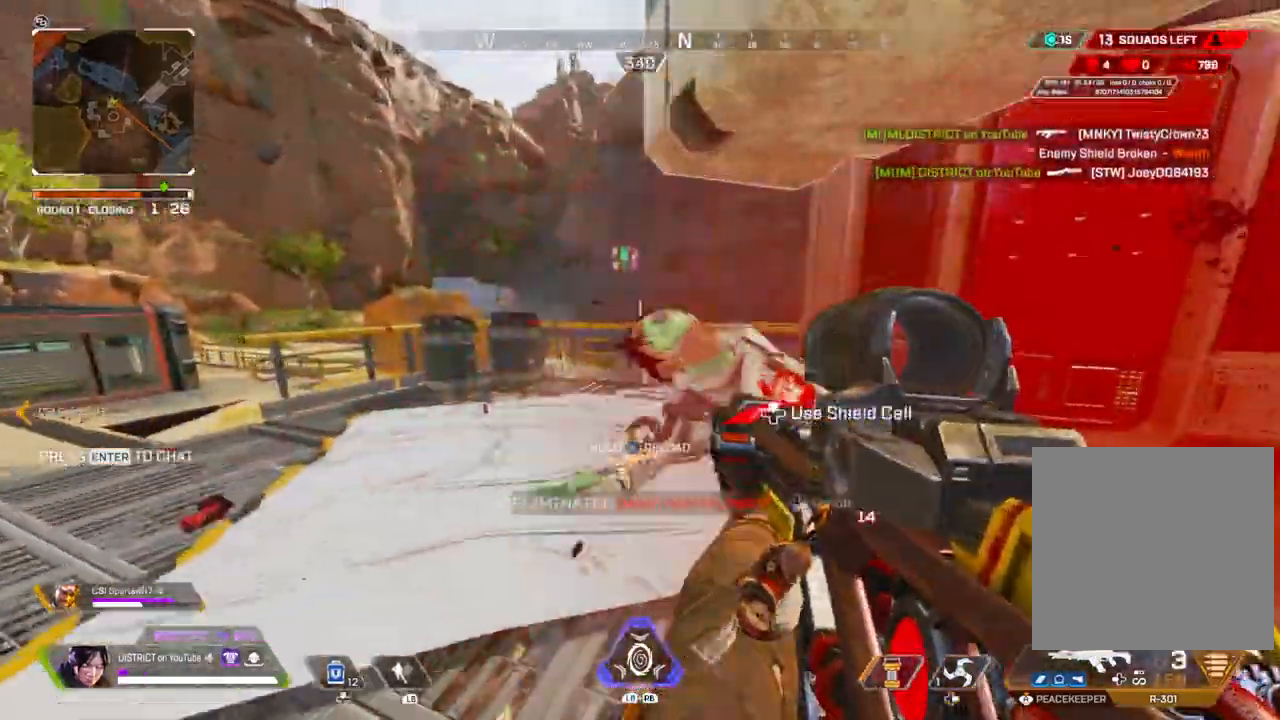
{"buttons": ["X"], "left_stick": "left", "right_stick": "down-right", "events": [[17, "right_stick", "center"], [117, "left_stick", "up-left"], [250, "right_stick", "right"], [350, "X", "down"], [350, "left_stick", "left"], [467, "right_stick", "down-right"]]}
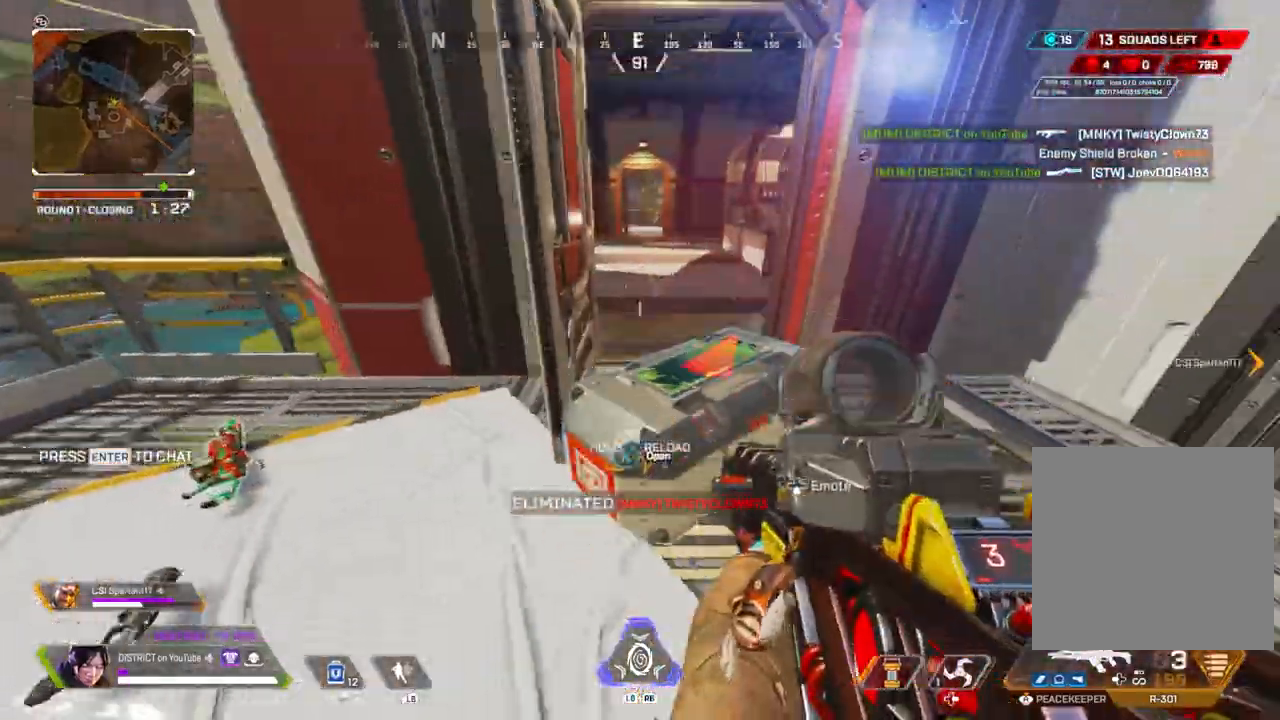
{"buttons": ["Y"], "left_stick": "left", "right_stick": "center", "events": [[67, "right_stick", "right"], [200, "right_stick", "center"], [317, "X", "up"], [500, "Y", "down"]]}
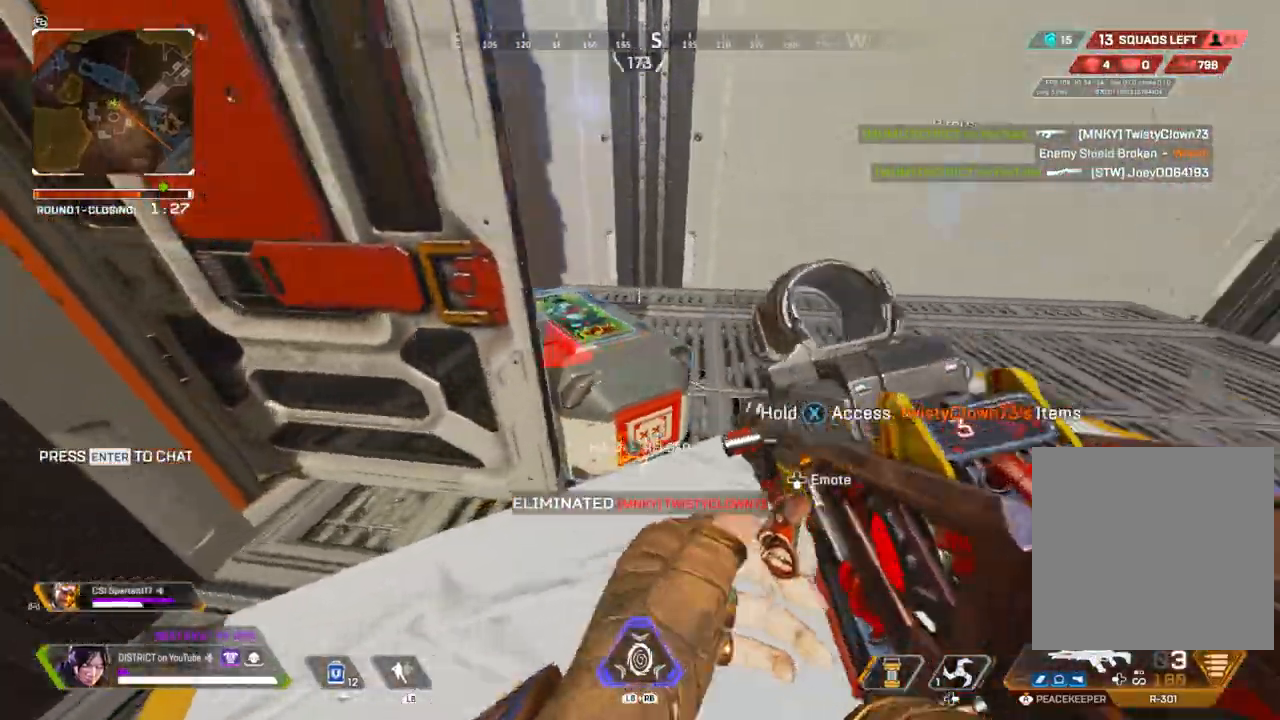
{"buttons": ["Y"], "left_stick": "center", "right_stick": "center", "events": [[433, "left_stick", "center"]]}
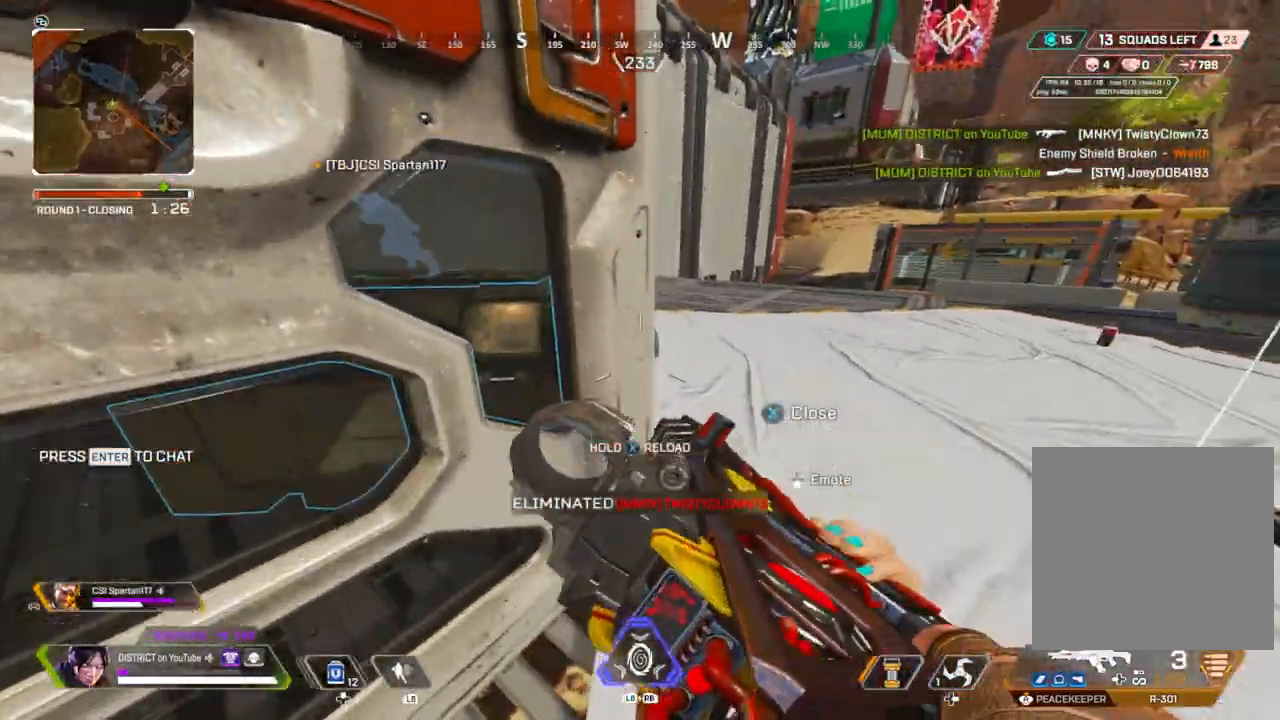
{"buttons": ["Y"], "left_stick": "center", "right_stick": "center", "events": [[283, "right_stick", "right"], [383, "right_stick", "center"]]}
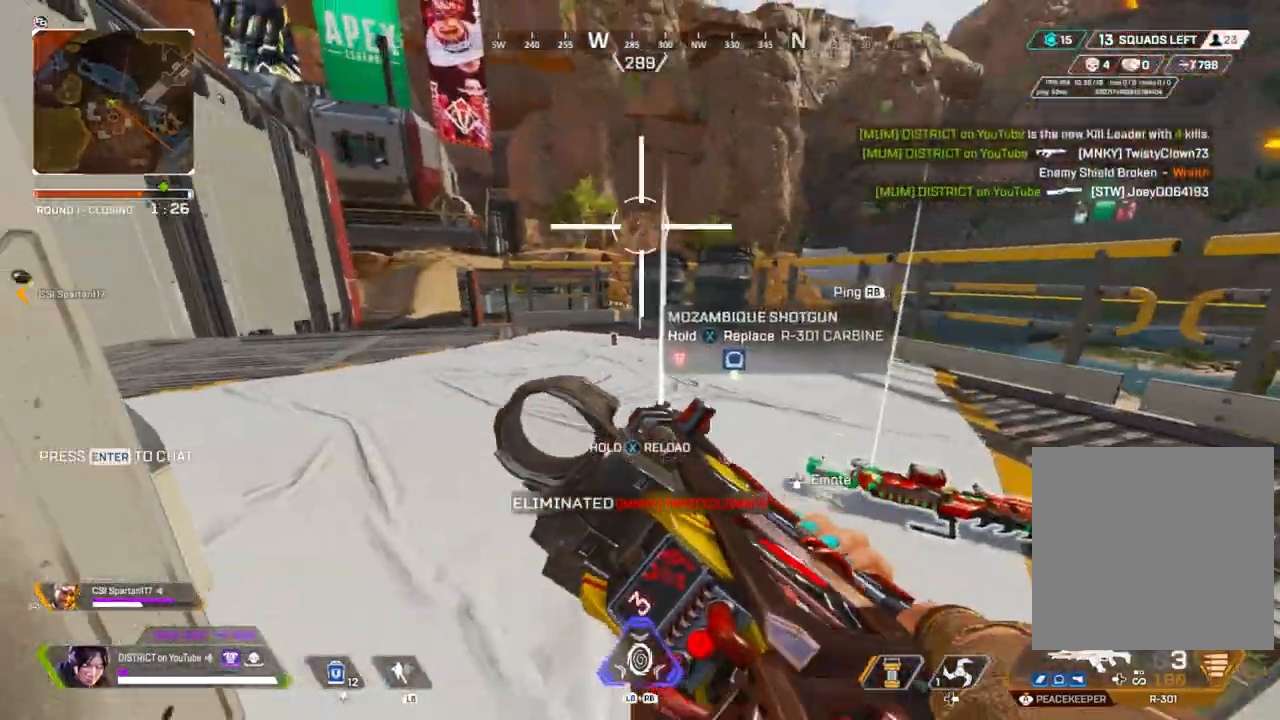
{"buttons": ["X", "Y"], "left_stick": "center", "right_stick": "left", "events": [[450, "right_stick", "left"], [500, "X", "down"]]}
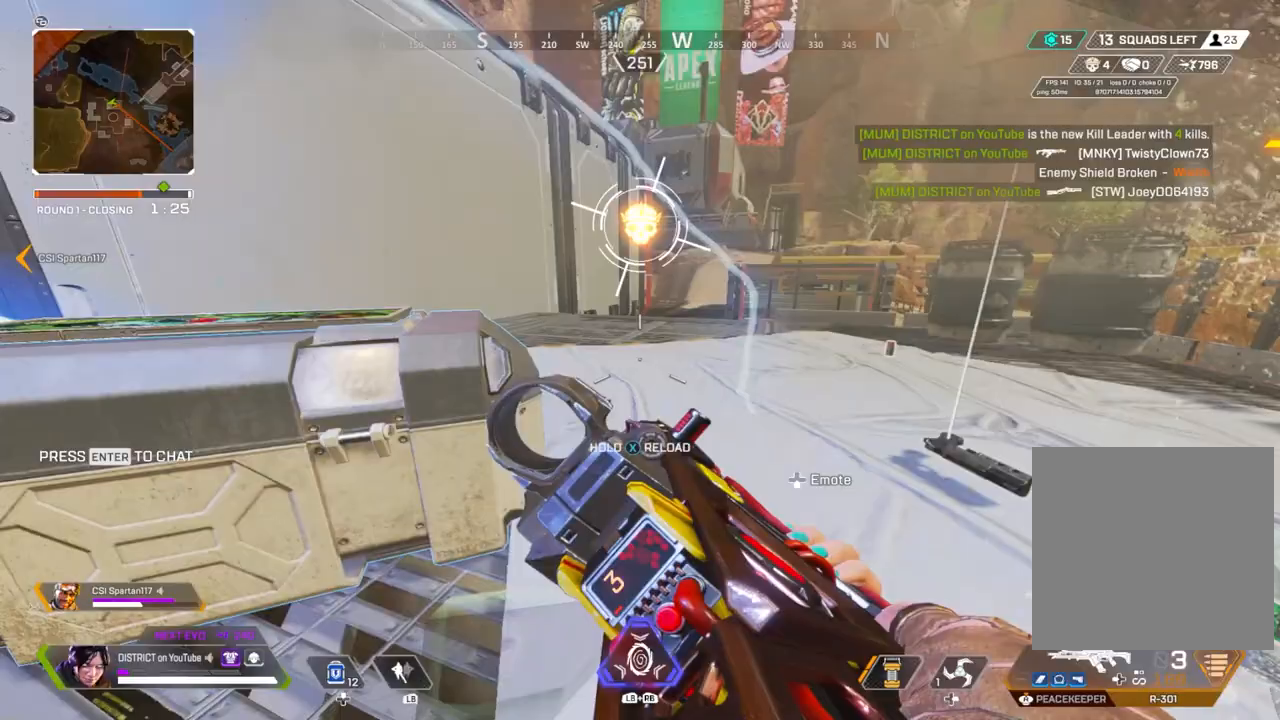
{"buttons": ["X", "Y"], "left_stick": "center", "right_stick": "center", "events": [[133, "right_stick", "center"]]}
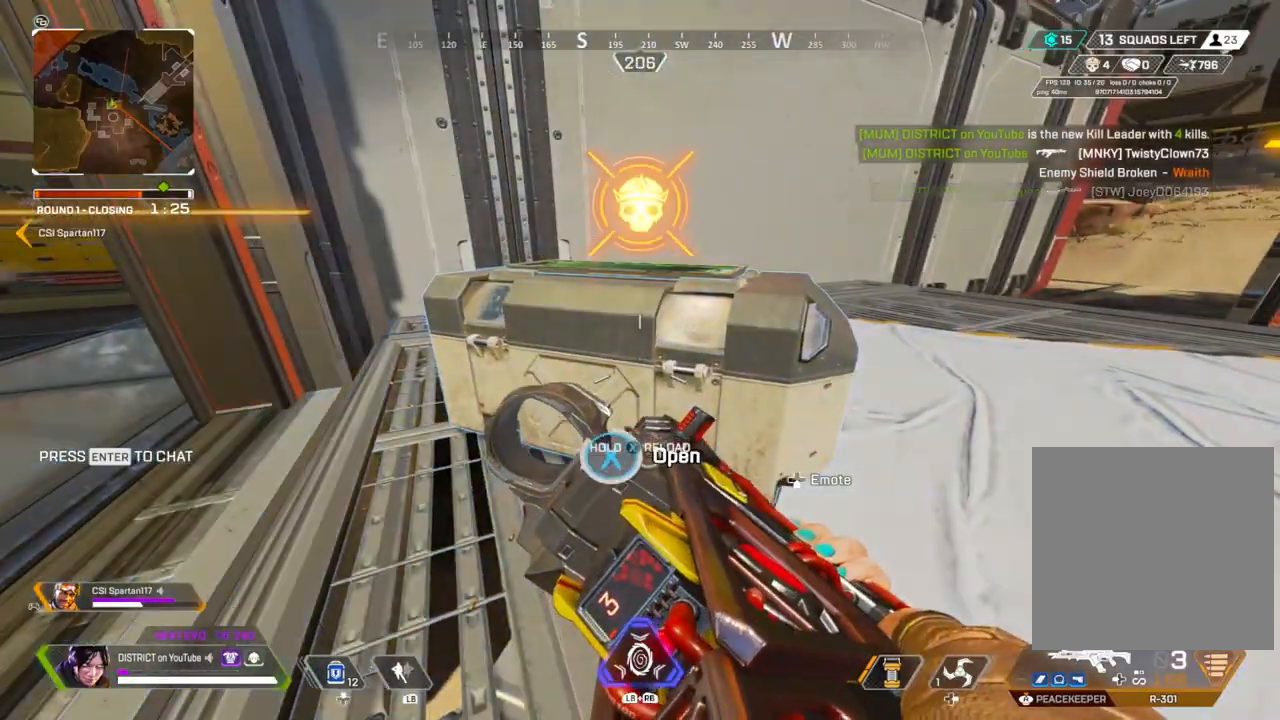
{"buttons": ["Y"], "left_stick": "up", "right_stick": "center", "events": [[200, "X", "up"], [233, "left_stick", "down-left"], [400, "left_stick", "center"], [500, "left_stick", "up"]]}
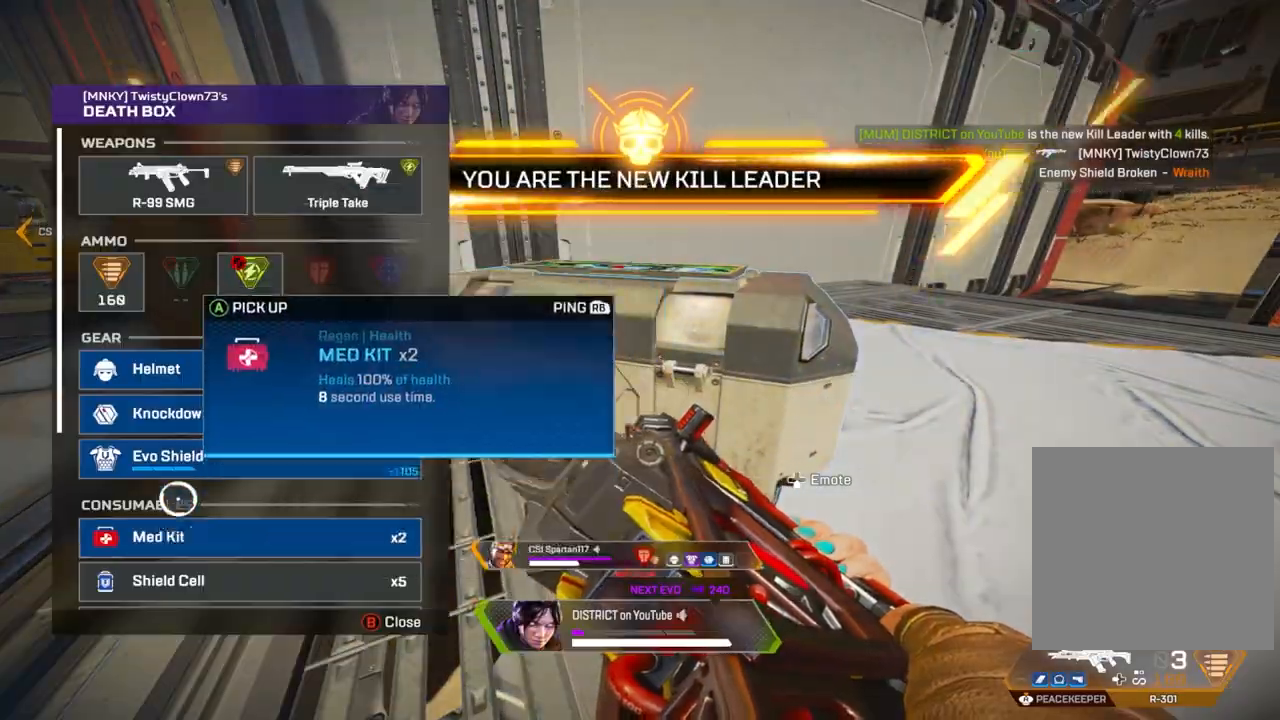
{"buttons": ["Y"], "left_stick": "center", "right_stick": "center", "events": [[83, "A", "down"], [100, "left_stick", "center"], [183, "A", "up"], [283, "A", "down"], [367, "A", "up"], [383, "left_stick", "up-left"], [467, "left_stick", "center"]]}
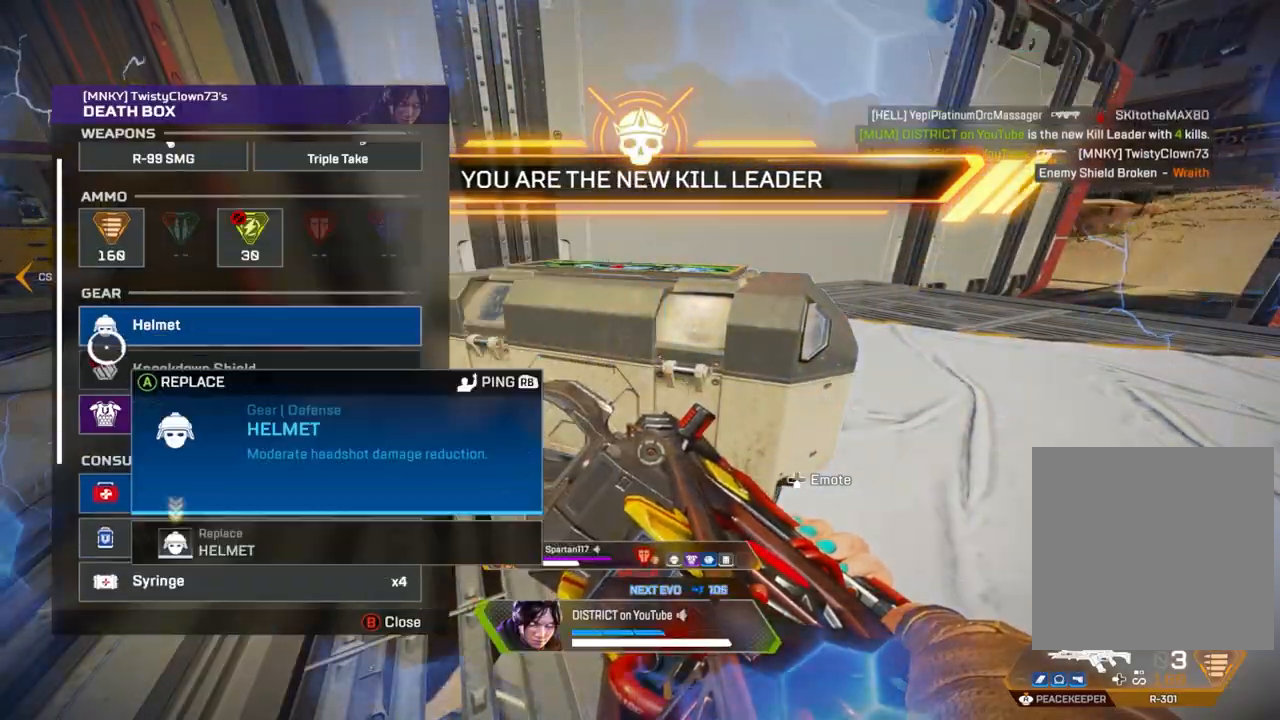
{"buttons": ["Y"], "left_stick": "down", "right_stick": "center", "events": [[100, "left_stick", "up"], [233, "A", "down"], [233, "left_stick", "center"], [350, "A", "up"], [433, "A", "down"], [450, "A", "up"], [450, "left_stick", "down"]]}
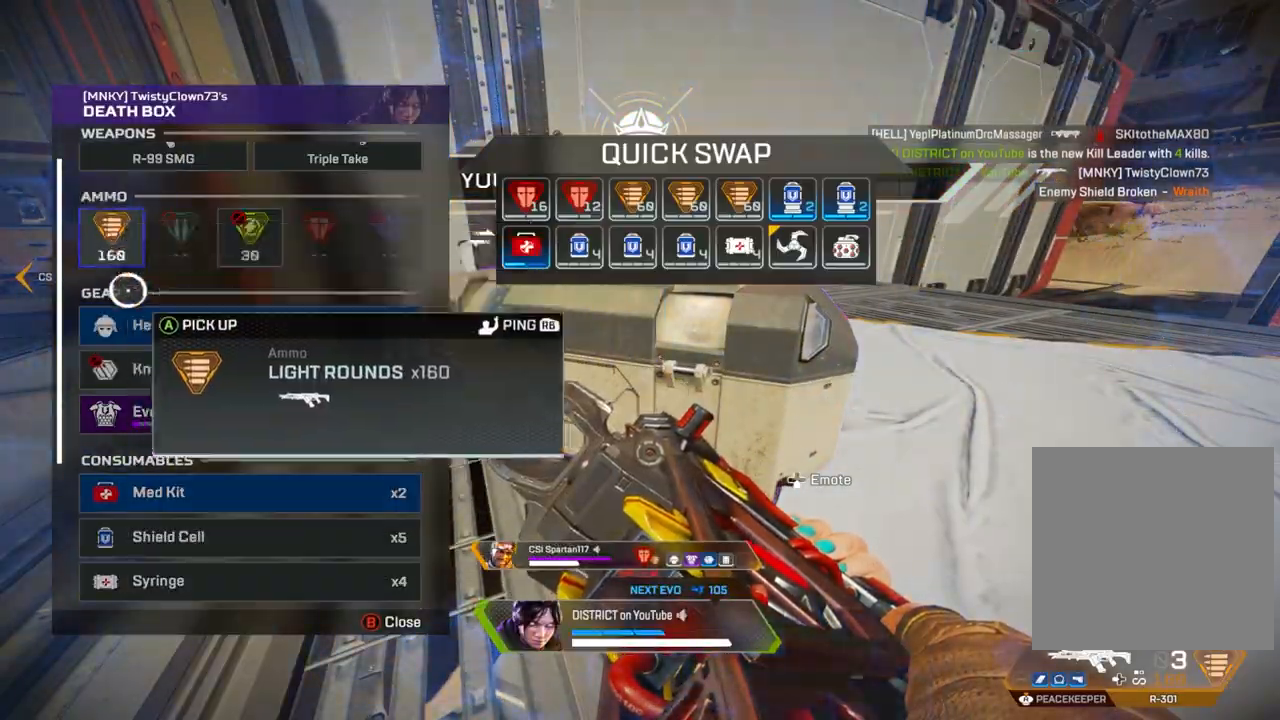
{"buttons": ["Y"], "left_stick": "down", "right_stick": "center", "events": [[67, "A", "down"], [67, "left_stick", "center"], [150, "A", "up"], [233, "left_stick", "up"], [350, "A", "down"], [367, "left_stick", "center"], [417, "left_stick", "down"], [433, "A", "up"]]}
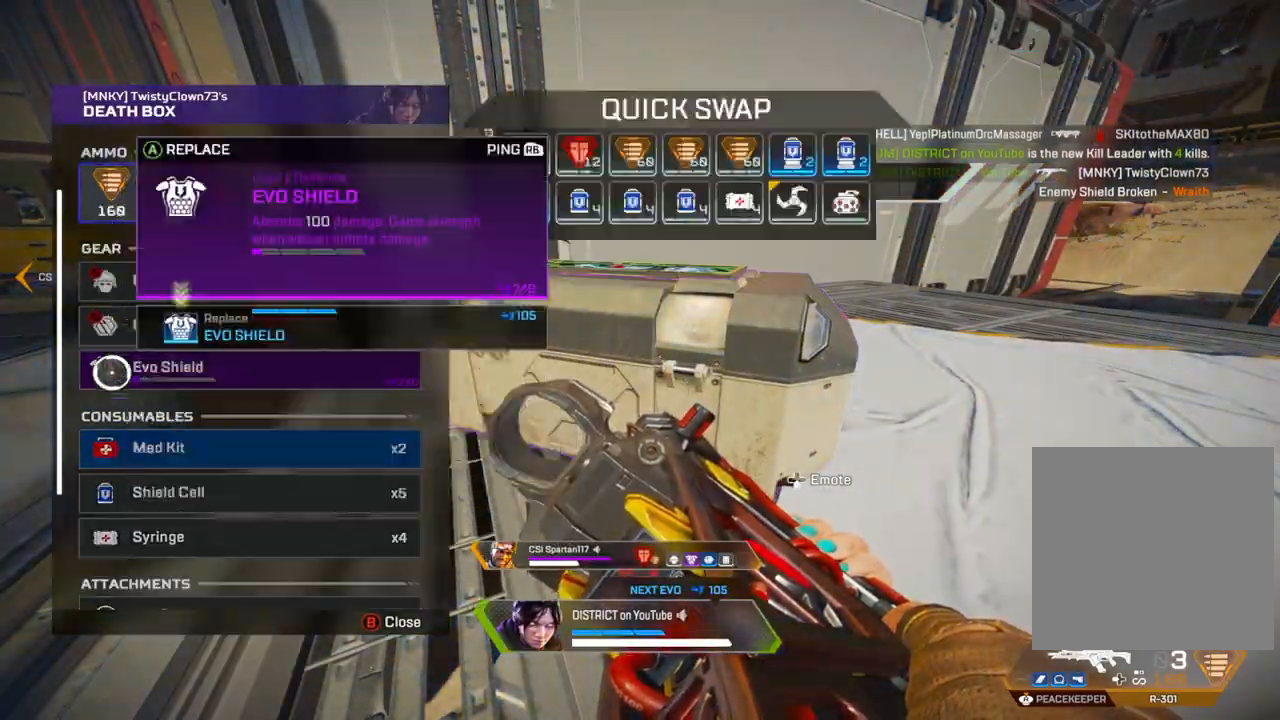
{"buttons": [], "left_stick": "up", "right_stick": "left", "events": [[117, "B", "down"], [117, "left_stick", "center"], [183, "B", "up"], [250, "left_stick", "up-left"], [267, "B", "down"], [300, "Y", "up"], [333, "B", "up"], [433, "right_stick", "left"], [467, "left_stick", "up"]]}
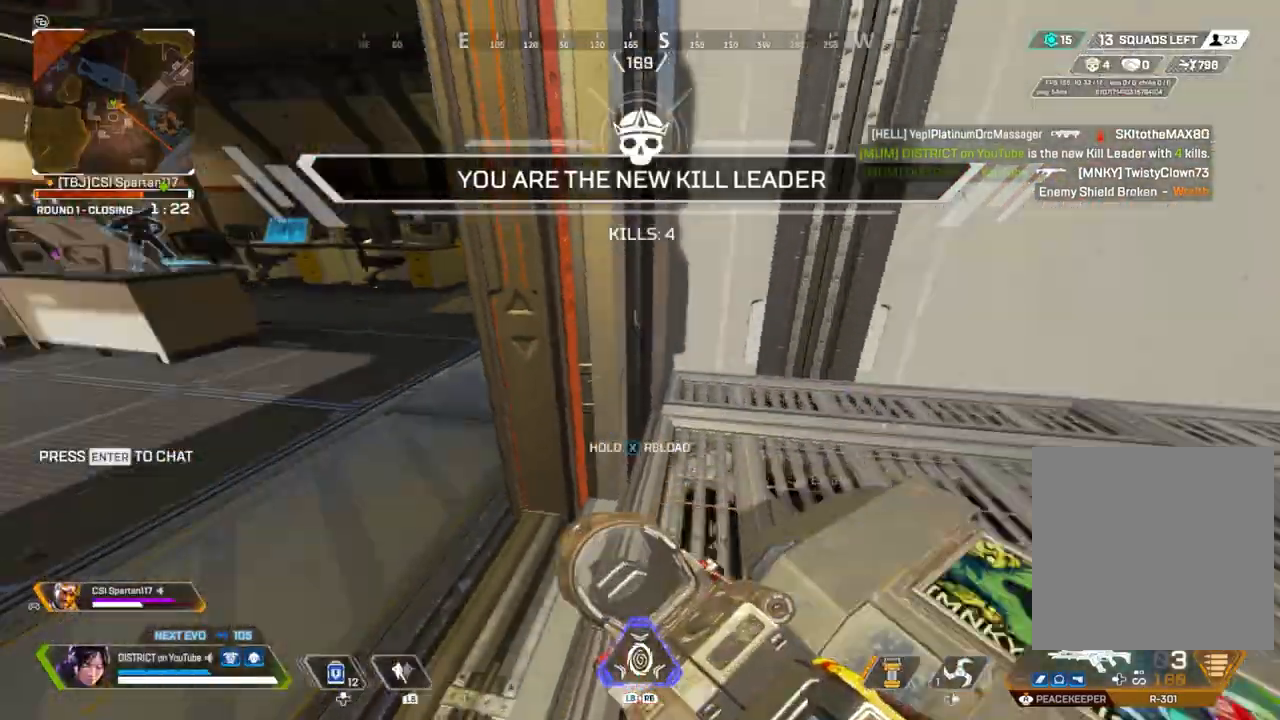
{"buttons": [], "left_stick": "up", "right_stick": "center", "events": [[67, "X", "down"], [100, "right_stick", "center"], [250, "right_stick", "right"], [383, "right_stick", "center"], [400, "X", "up"]]}